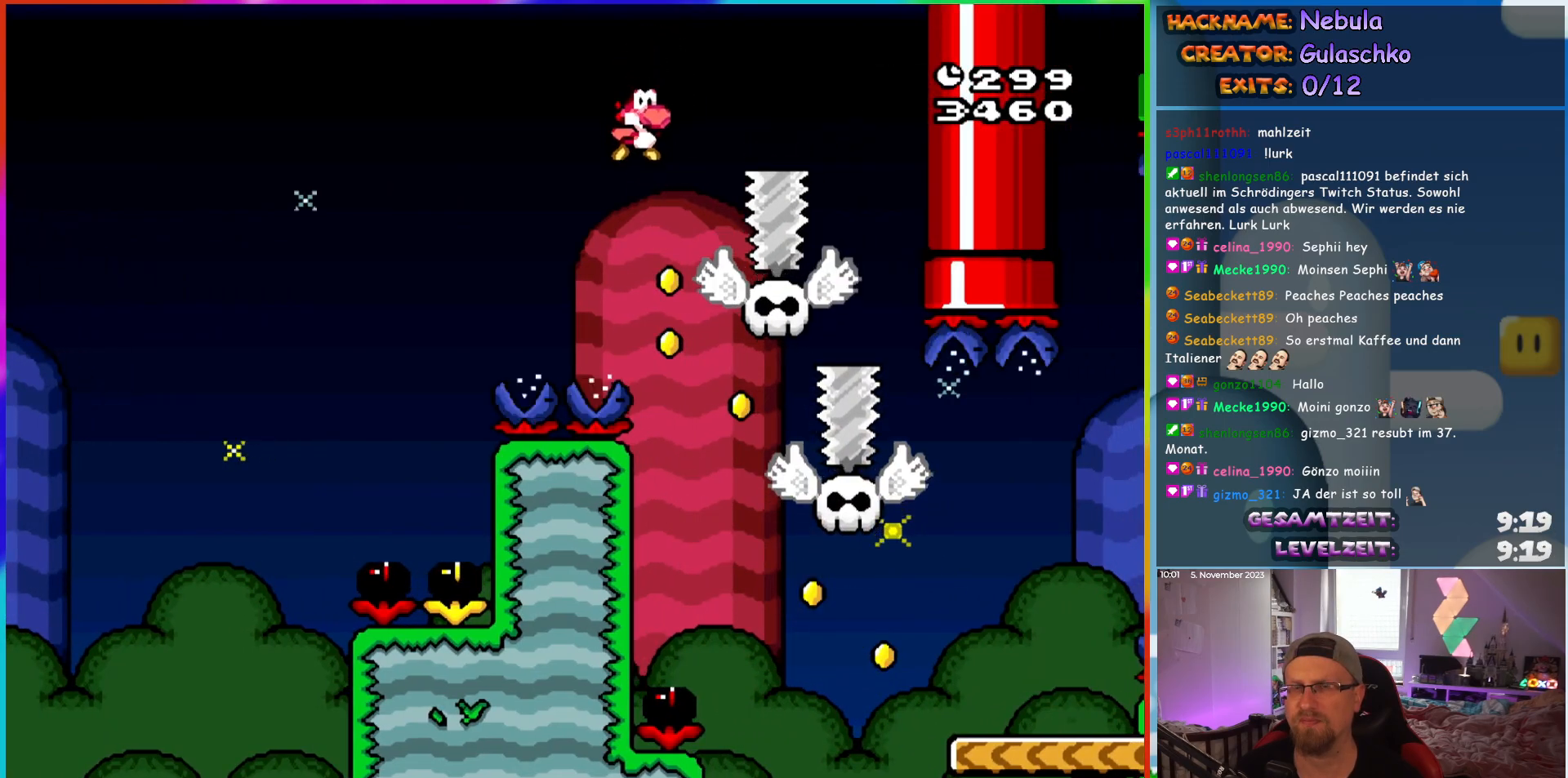
Gameplay with a controller (Nintendo layout); each line is a JSON object with the inputs held at the frame after it. "events" lists button and stick changes between this image and that frame as [ms after this image, input, new state], when the widget could be followed in between. Not read: A B L3 R3 X Y.
{"buttons": ["DPAD_RIGHT"], "events": []}
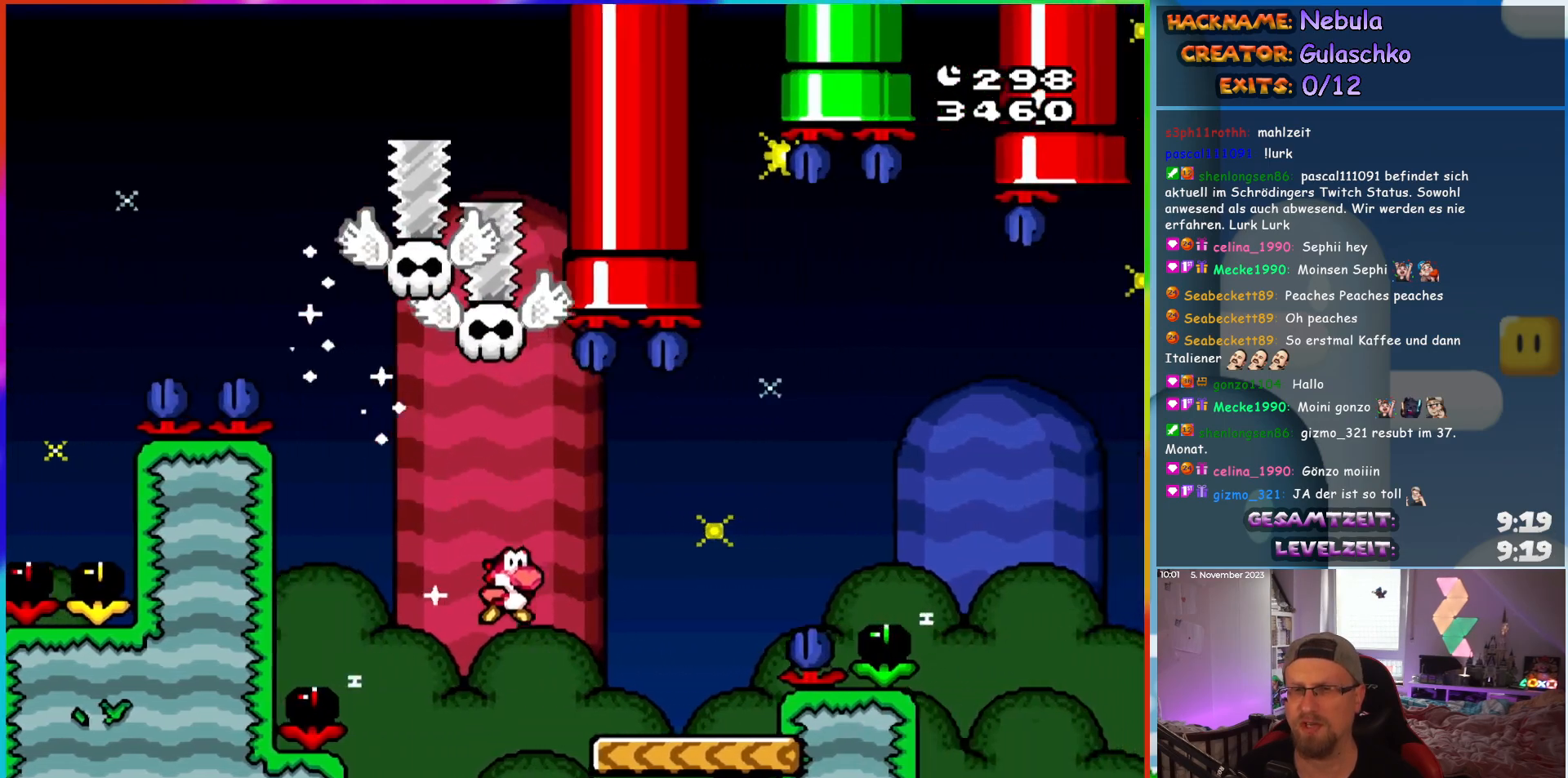
{"buttons": ["DPAD_RIGHT"], "events": []}
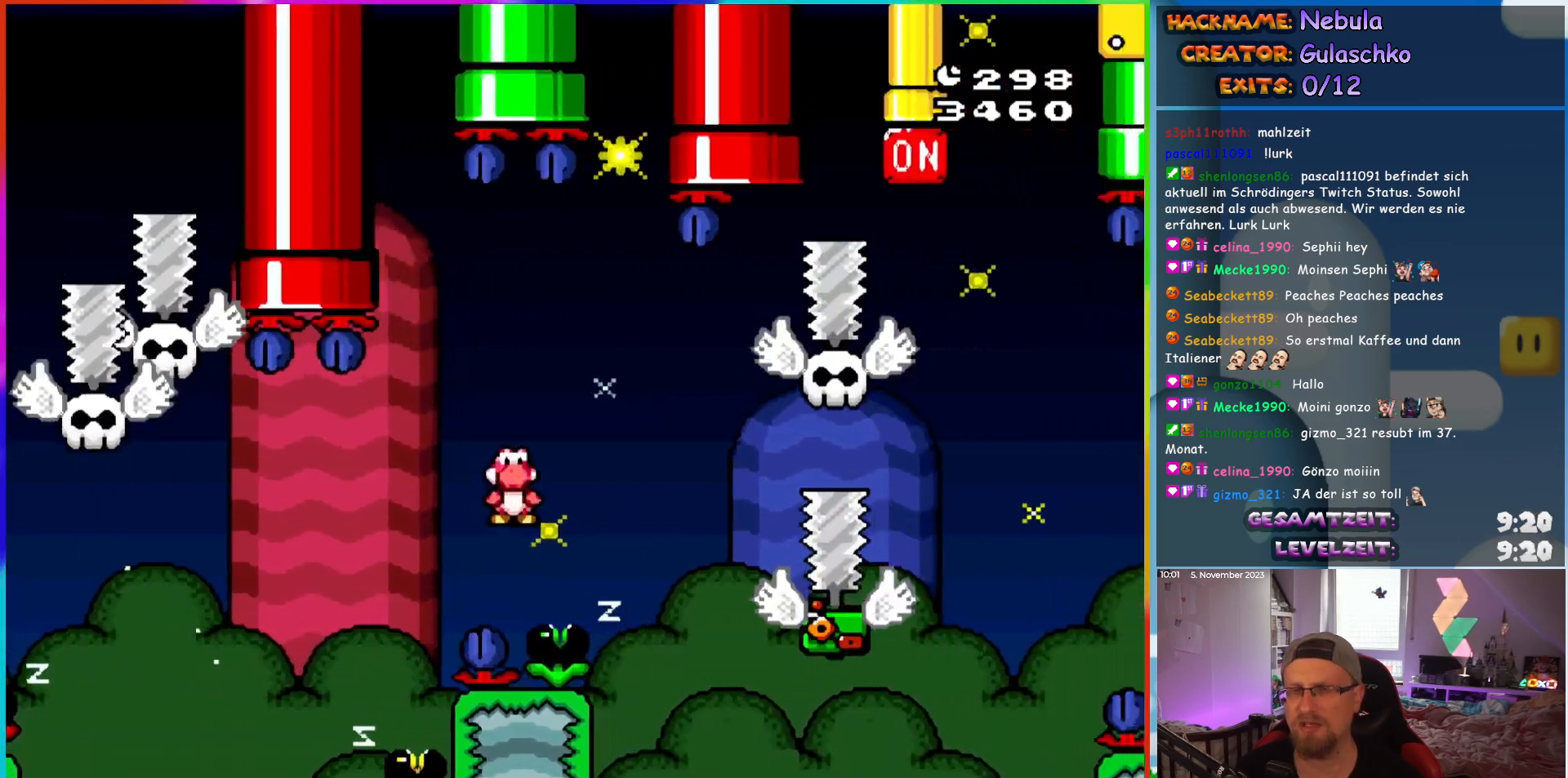
{"buttons": ["DPAD_RIGHT"], "events": []}
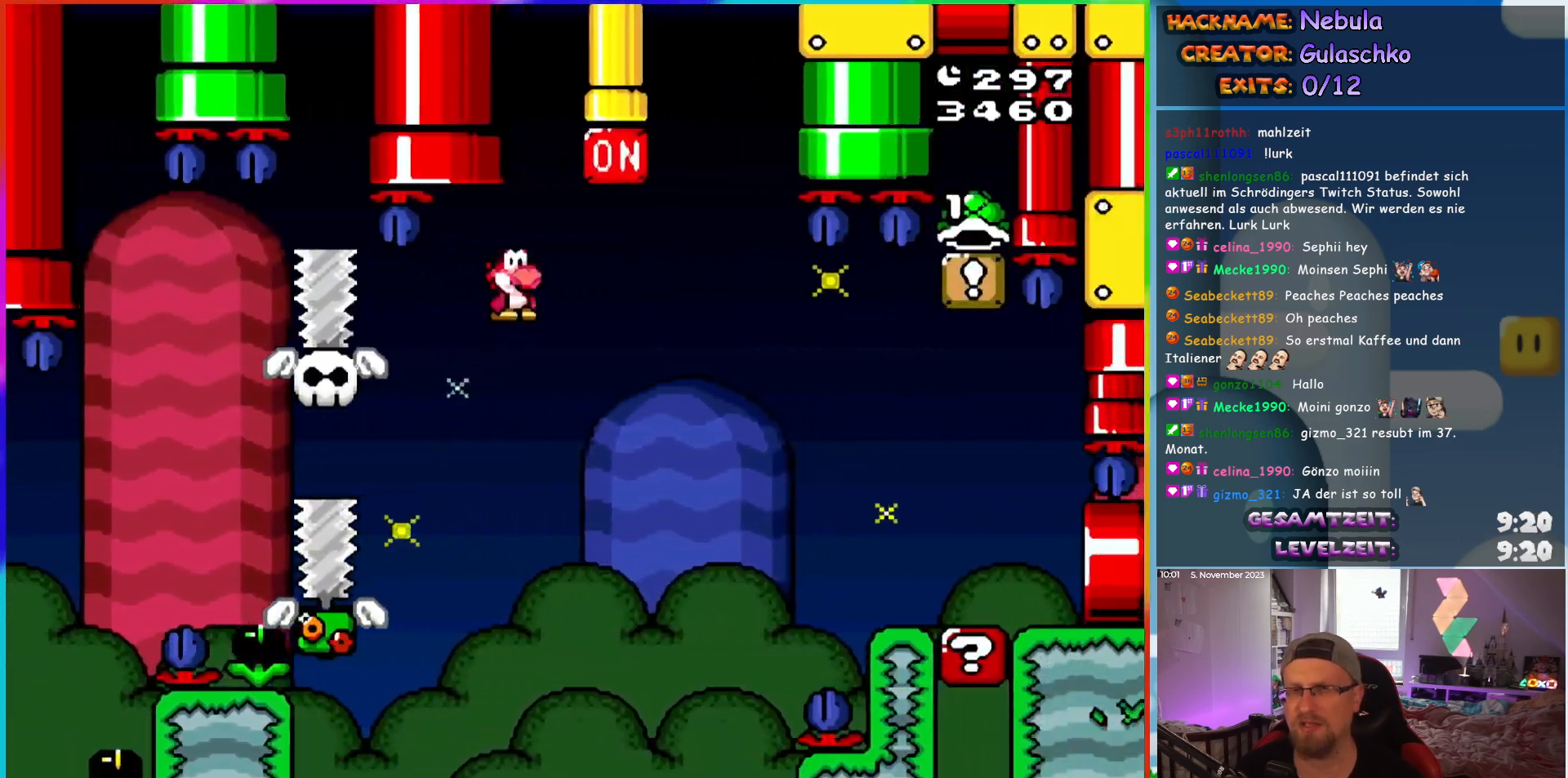
{"buttons": ["DPAD_RIGHT"], "events": []}
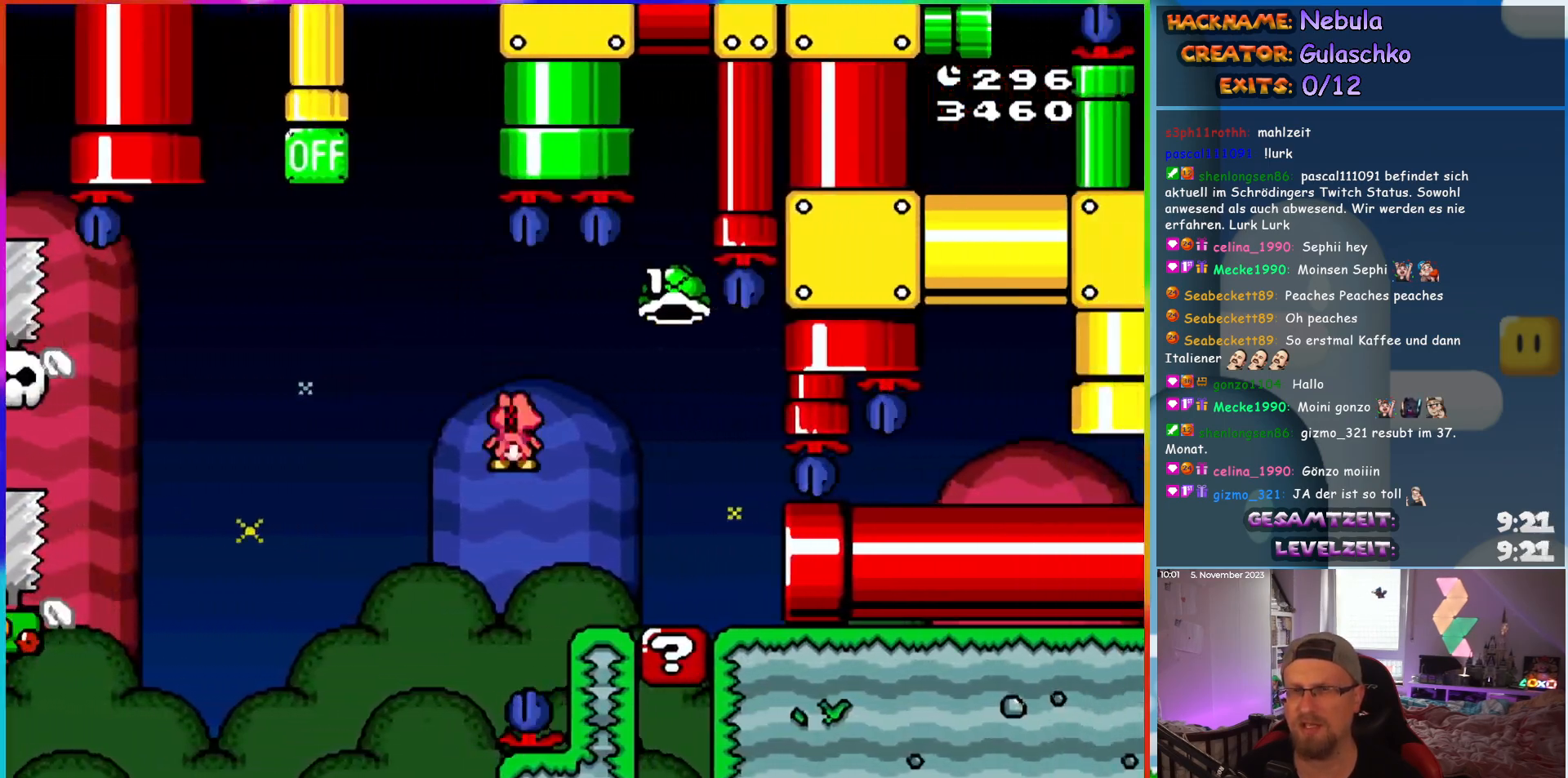
{"buttons": ["DPAD_RIGHT"], "events": []}
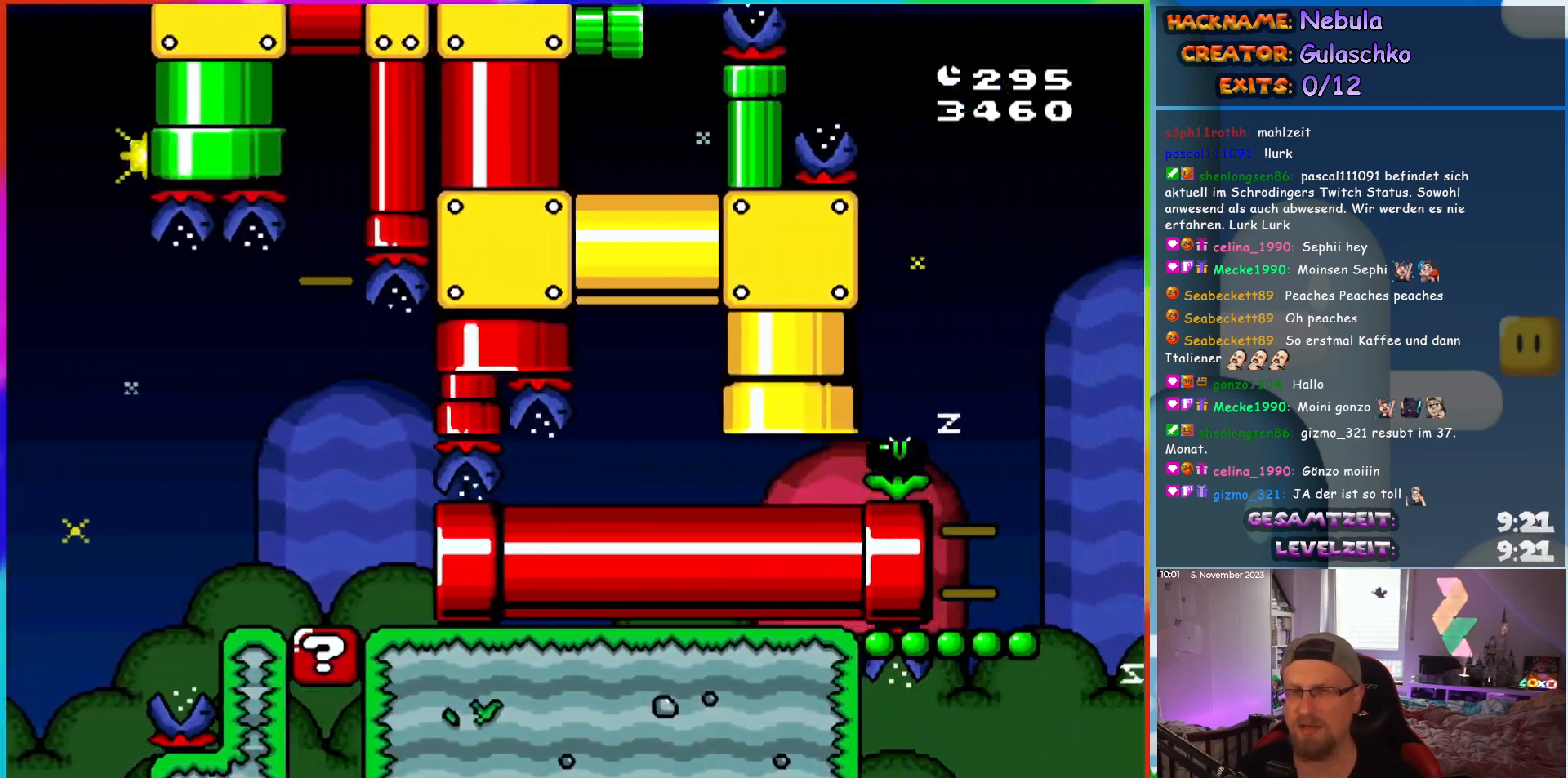
{"buttons": ["DPAD_RIGHT"], "events": []}
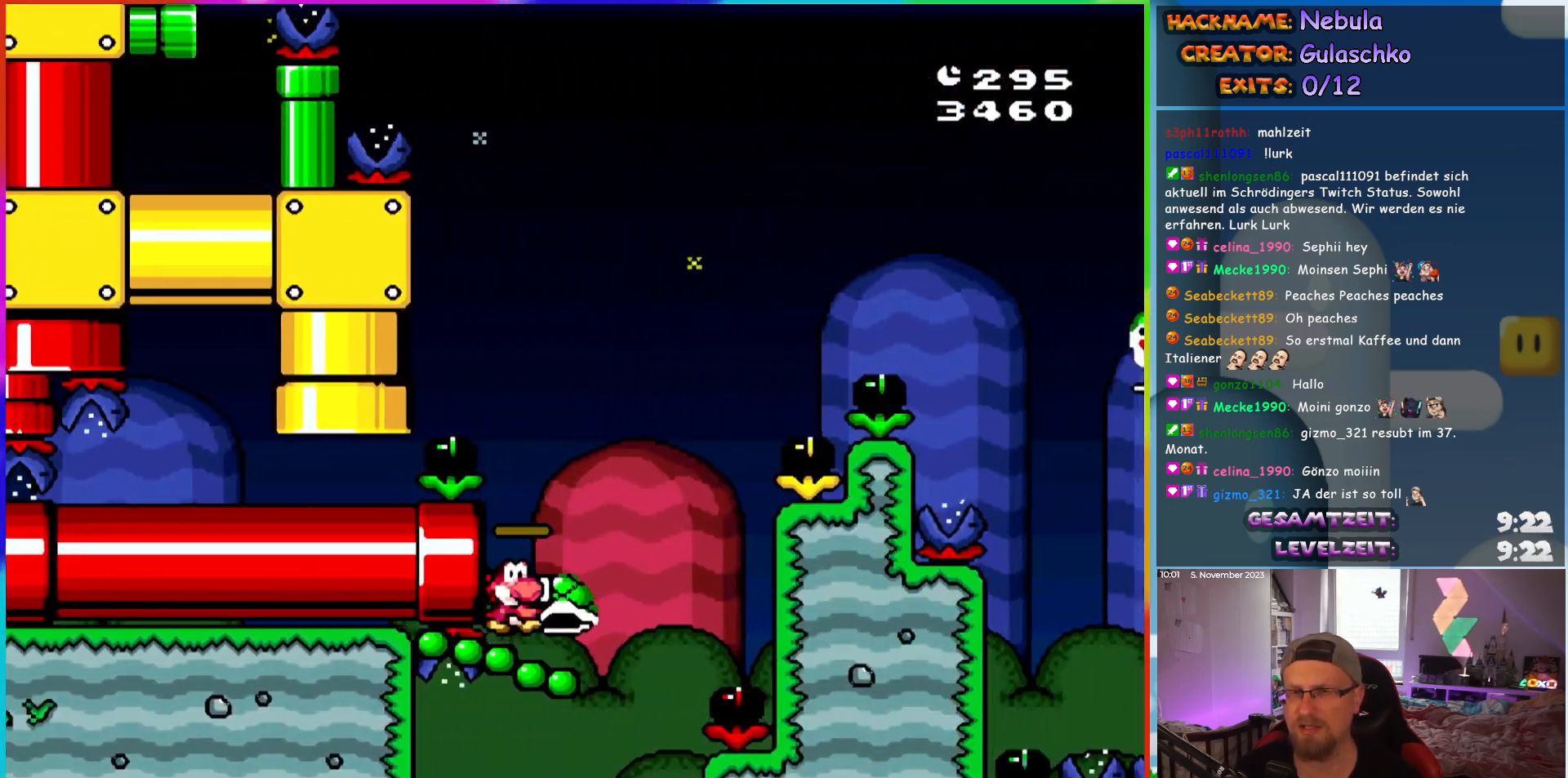
{"buttons": ["DPAD_RIGHT"], "events": []}
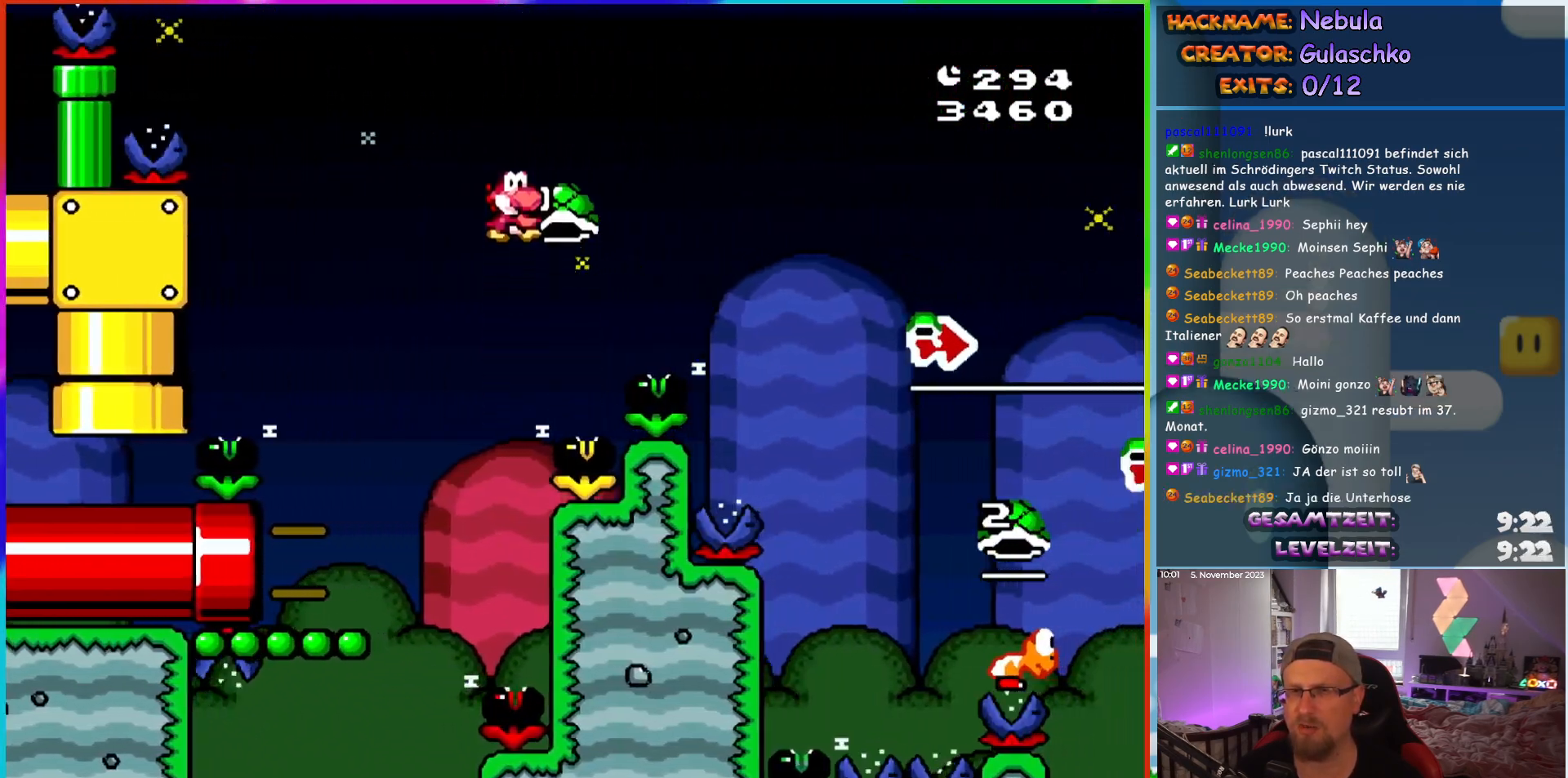
{"buttons": ["DPAD_RIGHT"], "events": []}
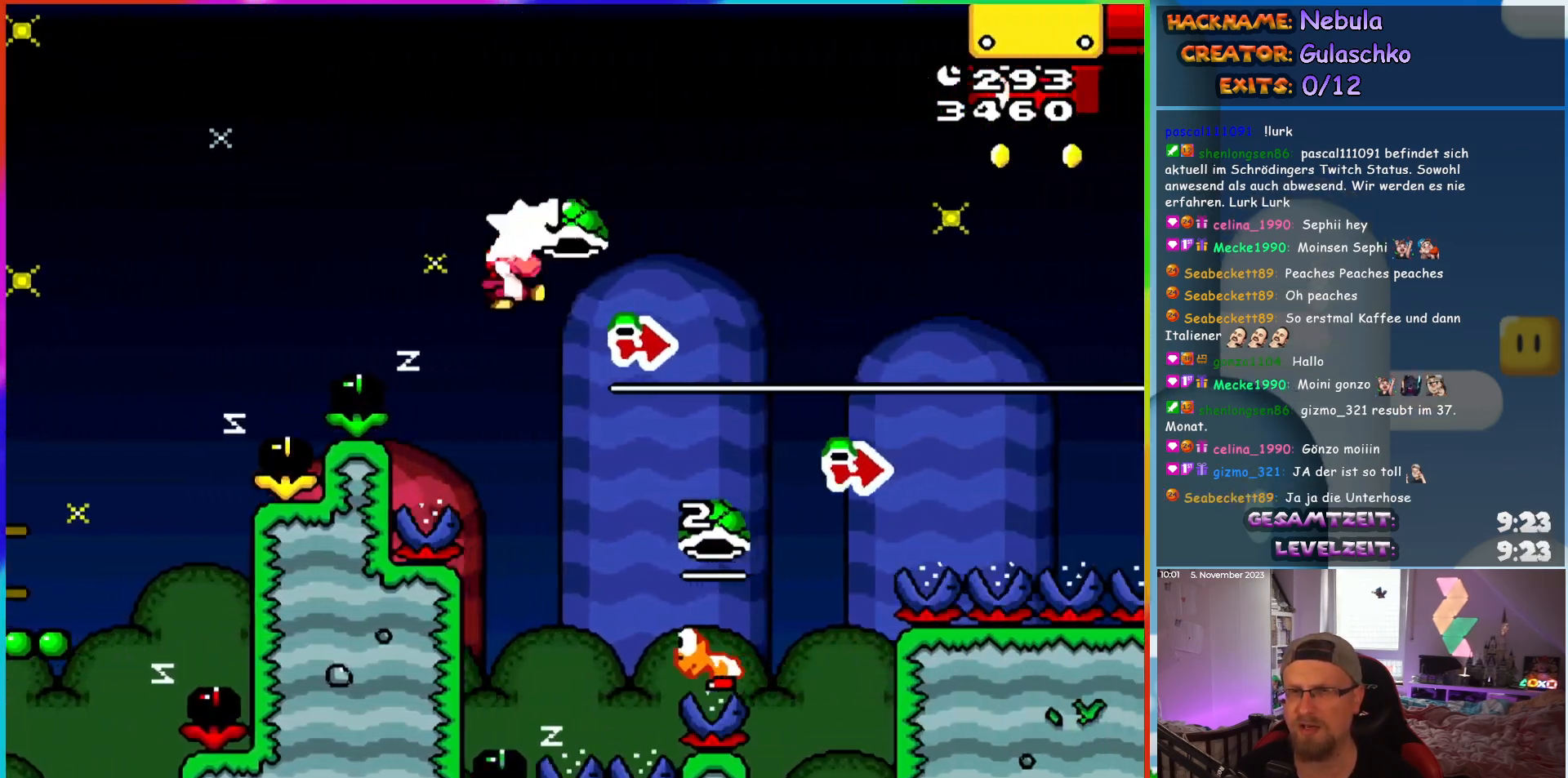
{"buttons": ["DPAD_RIGHT"], "events": []}
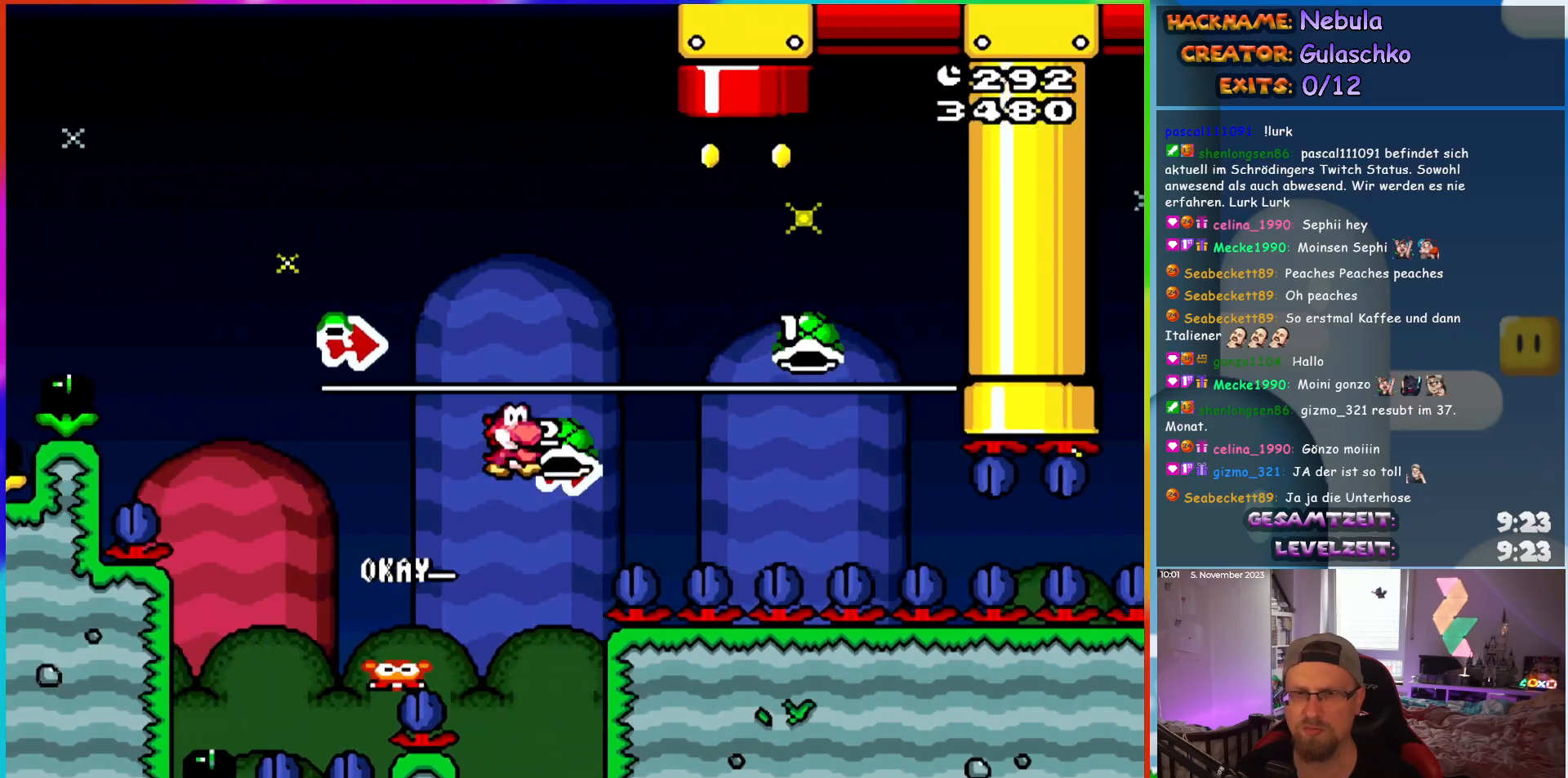
{"buttons": ["DPAD_UP"], "events": [[283, "DPAD_UP", "down"], [317, "DPAD_RIGHT", "up"], [333, "DPAD_LEFT", "down"], [450, "DPAD_LEFT", "up"]]}
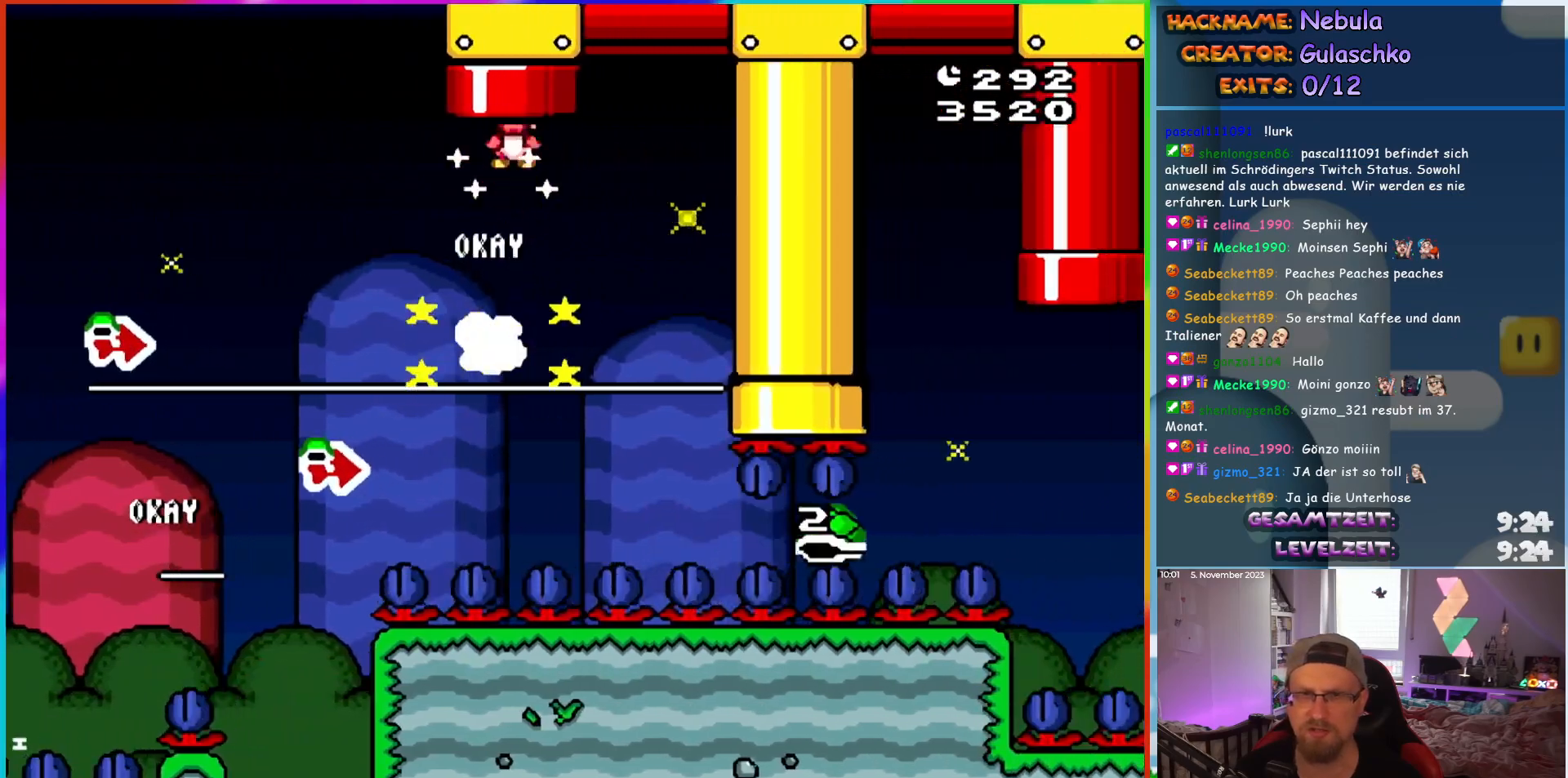
{"buttons": [], "events": [[317, "DPAD_UP", "up"]]}
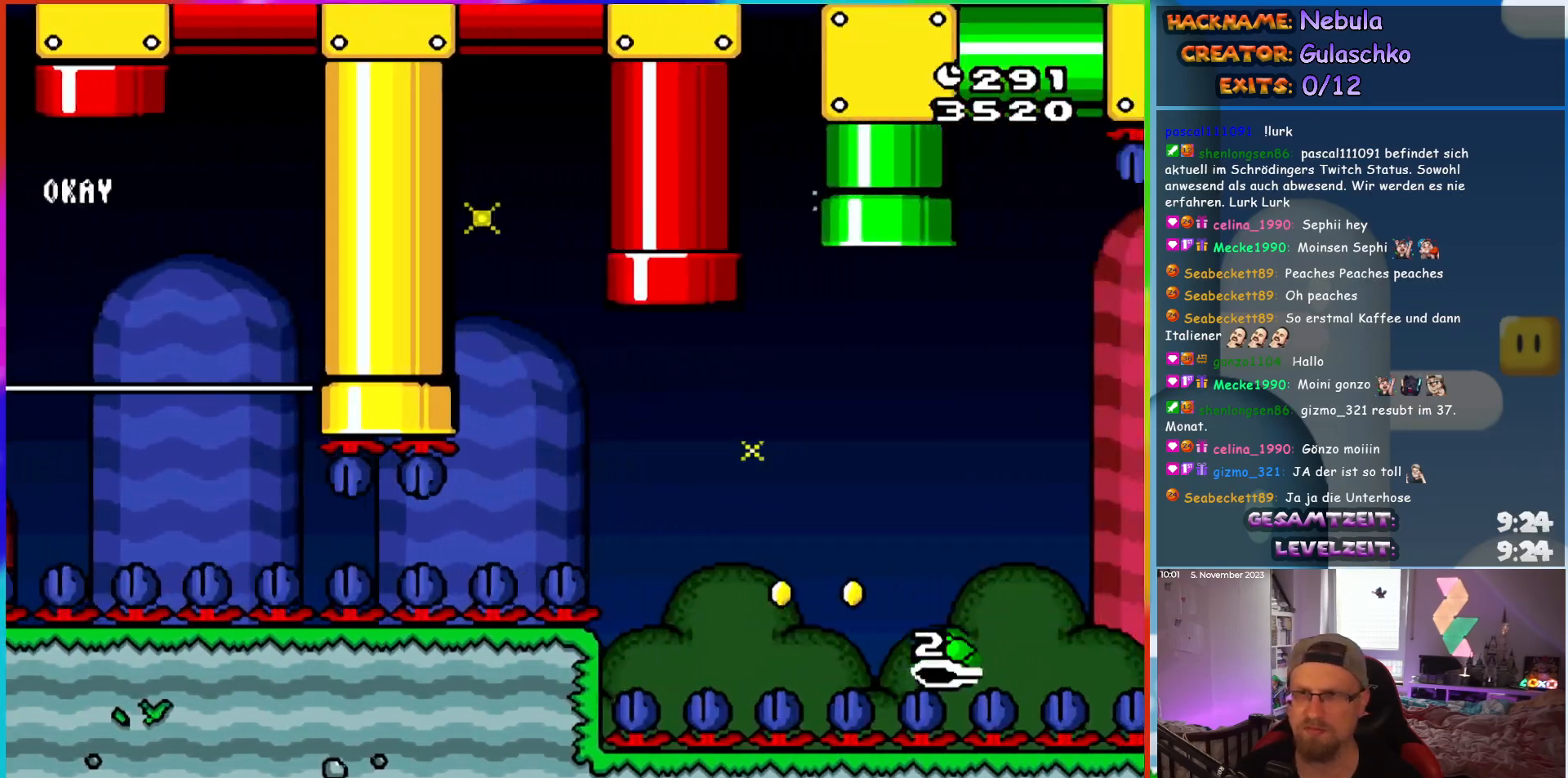
{"buttons": ["DPAD_RIGHT"], "events": [[367, "DPAD_RIGHT", "down"]]}
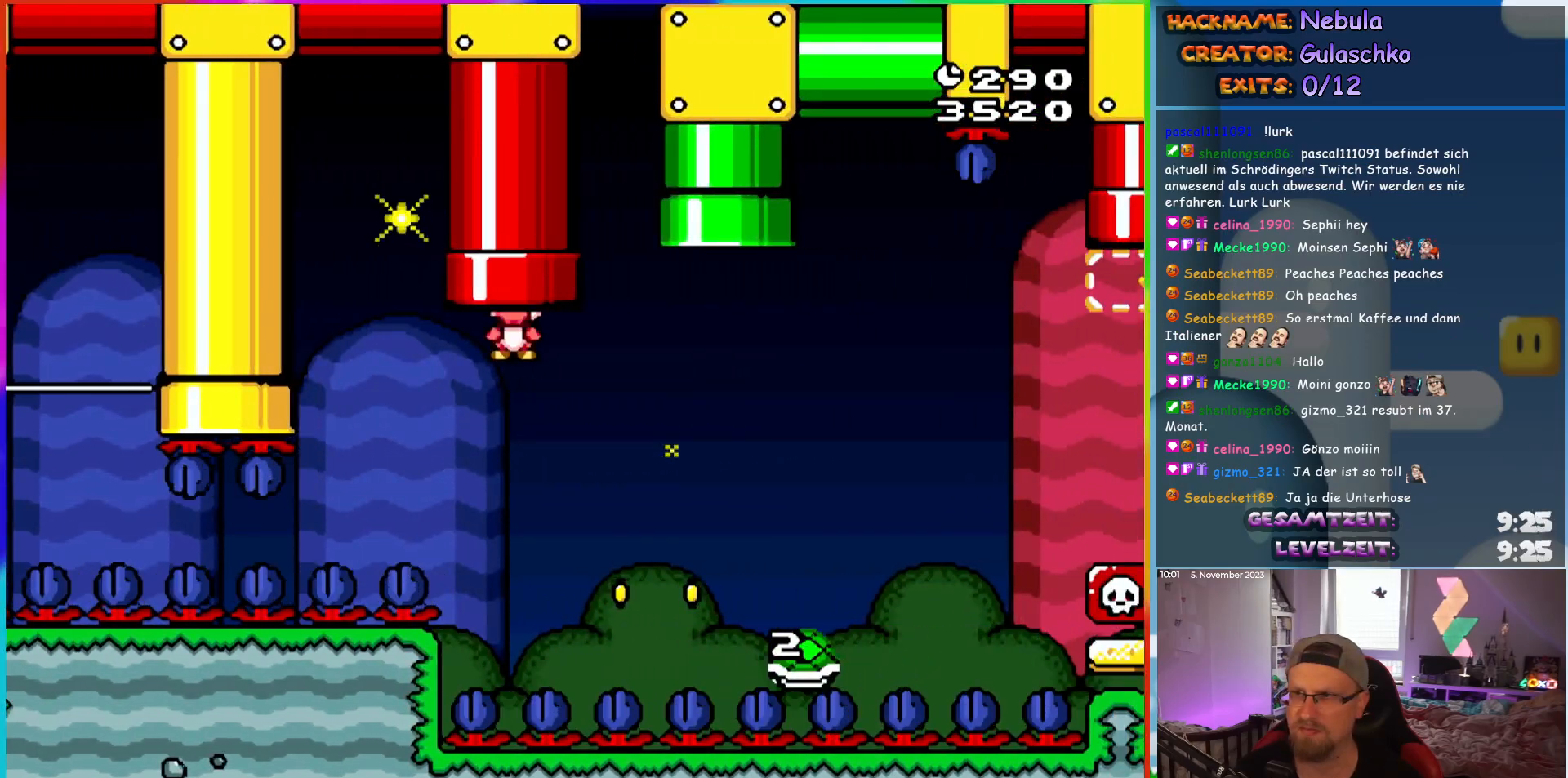
{"buttons": ["DPAD_RIGHT"], "events": []}
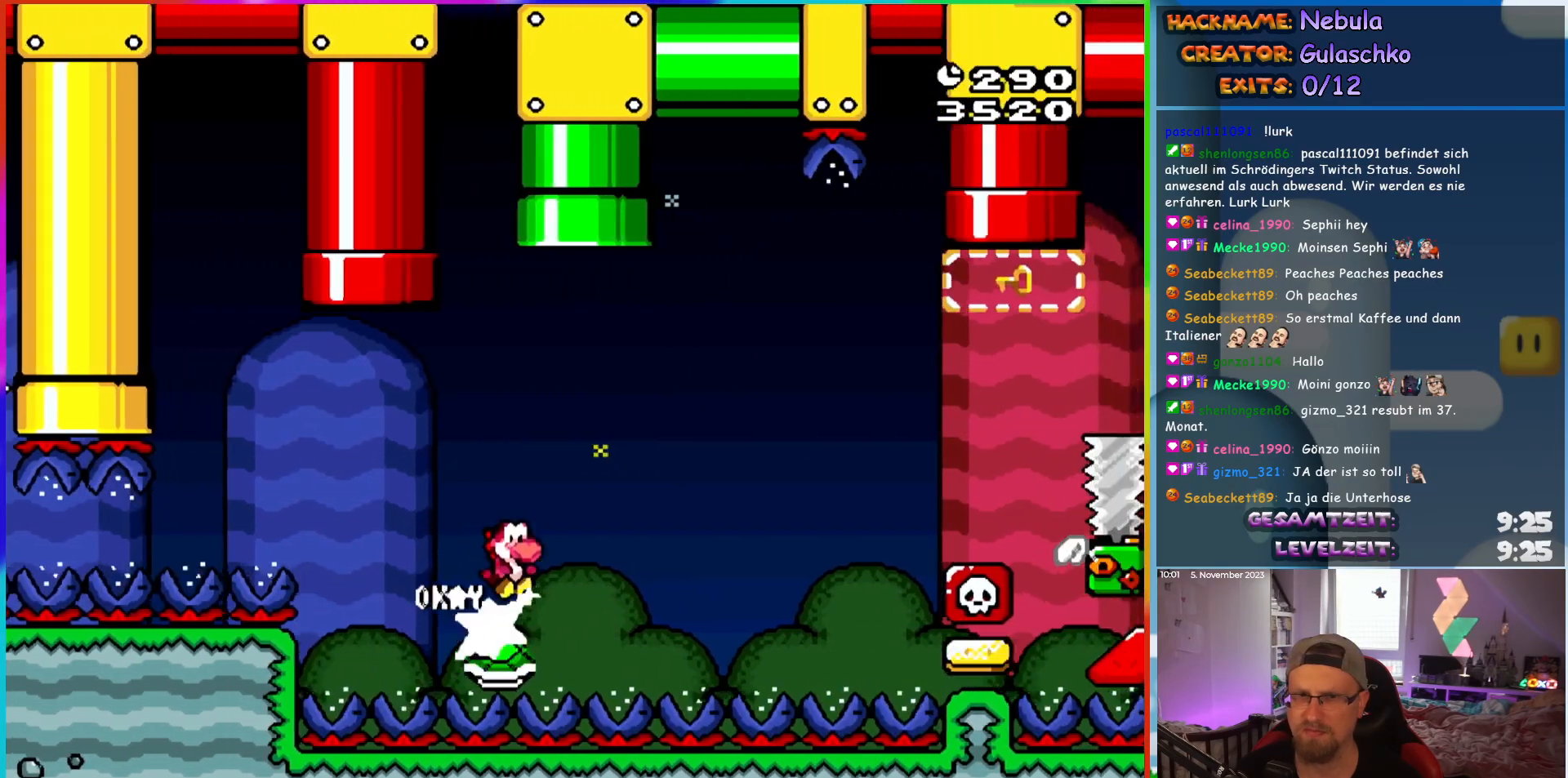
{"buttons": ["DPAD_RIGHT"], "events": []}
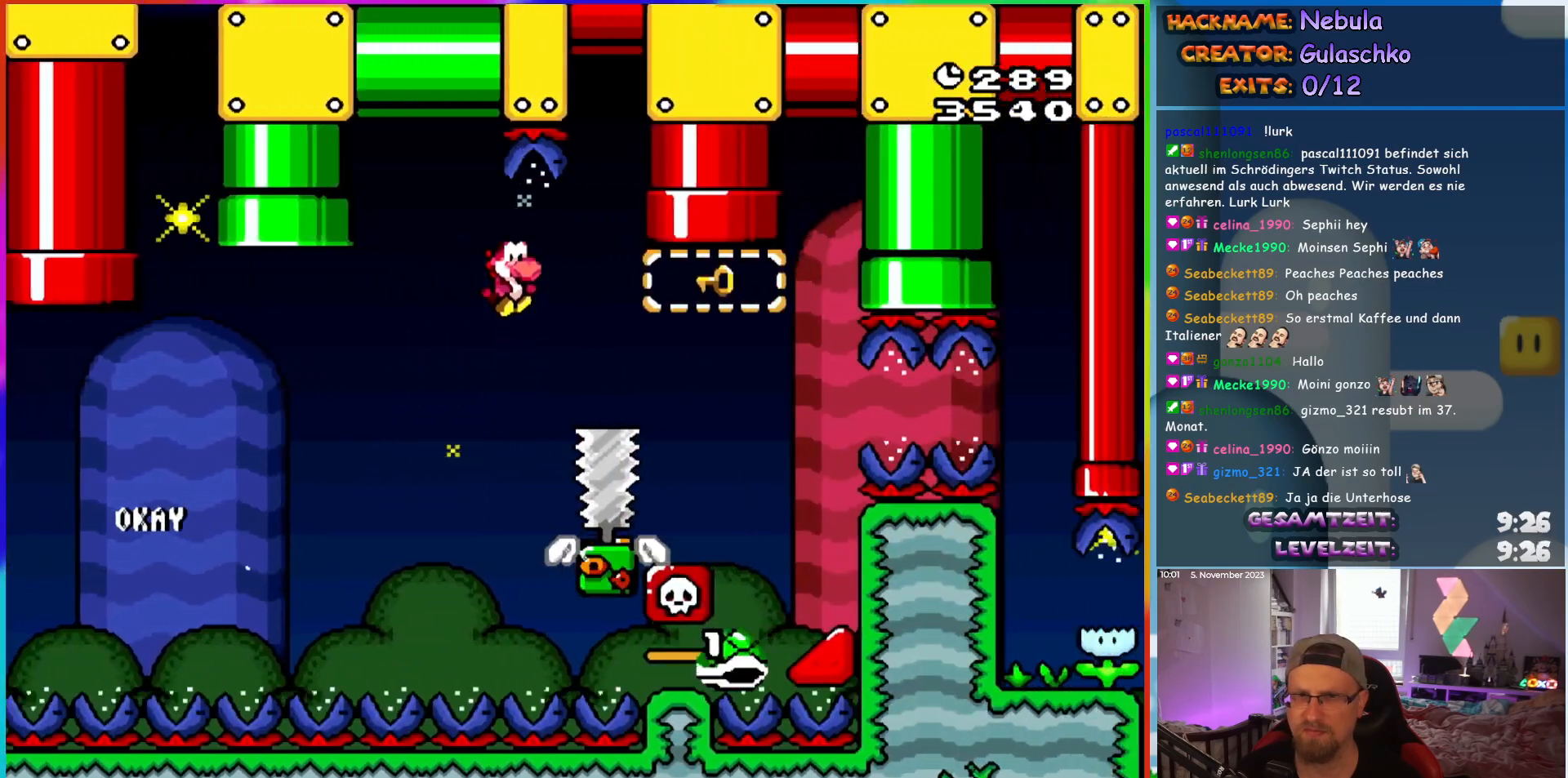
{"buttons": ["DPAD_UP", "DPAD_LEFT"], "events": [[317, "DPAD_UP", "down"], [350, "DPAD_RIGHT", "up"], [367, "DPAD_LEFT", "down"], [417, "DPAD_UP", "up"], [500, "DPAD_UP", "down"]]}
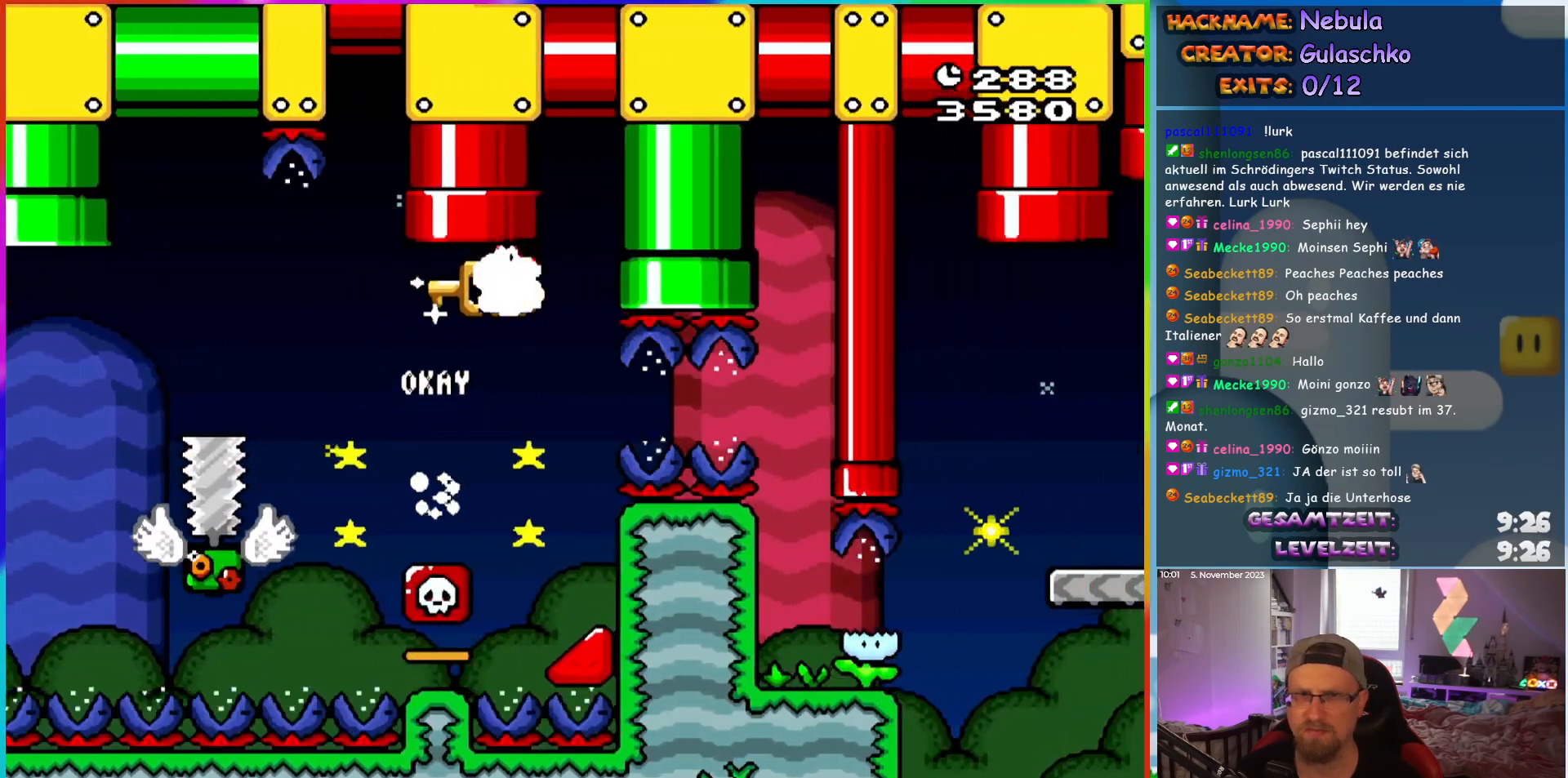
{"buttons": [], "events": [[100, "DPAD_LEFT", "up"], [283, "DPAD_RIGHT", "down"], [300, "DPAD_UP", "up"], [433, "DPAD_RIGHT", "up"]]}
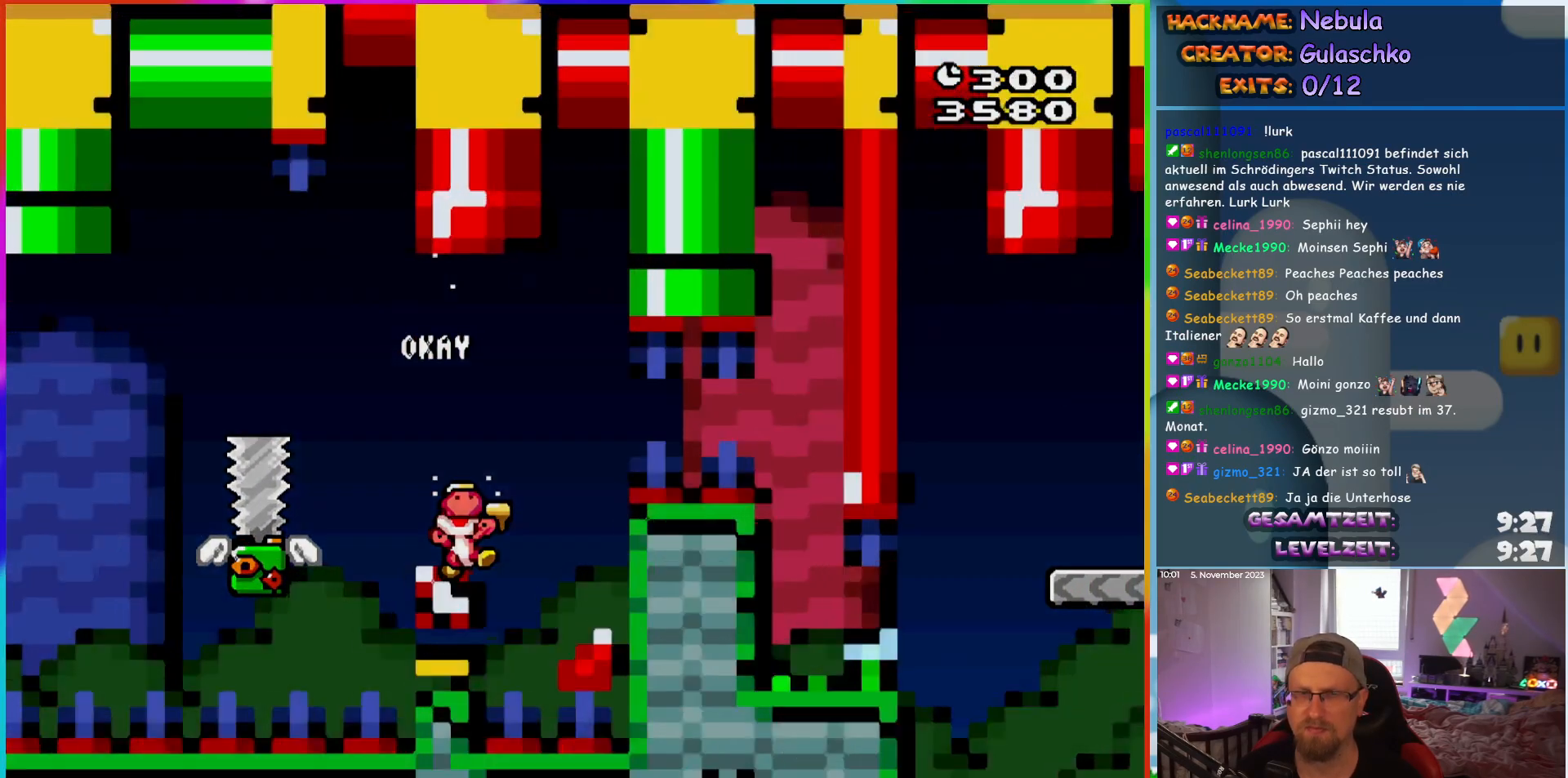
{"buttons": [], "events": []}